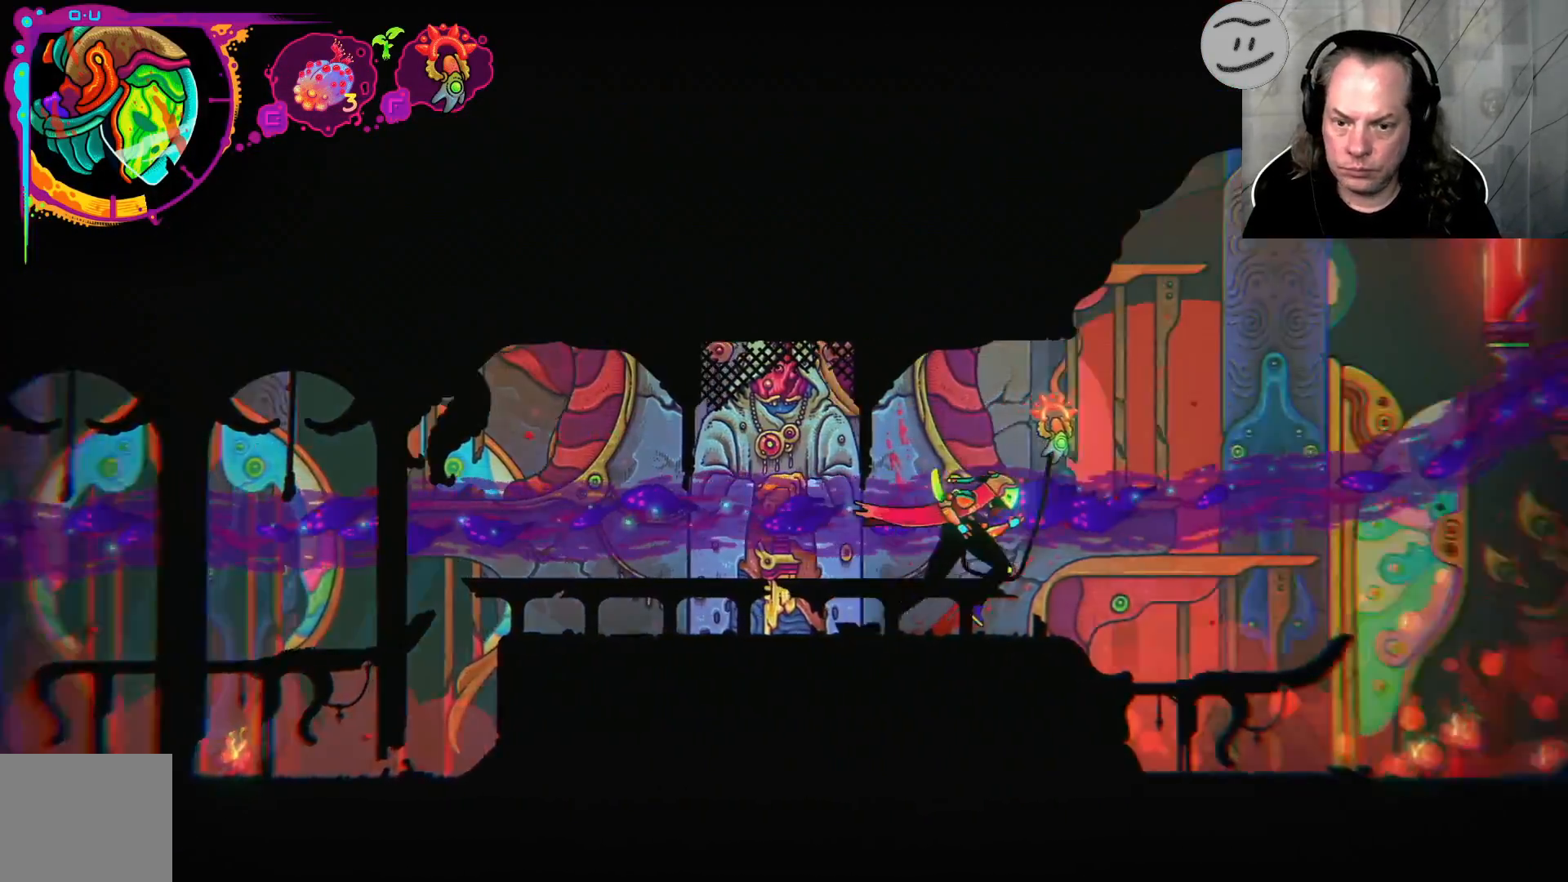
Gameplay with a controller (PlayStation layout); each line is a JSON object with the inputs held at the frame after it. "events" lists button and stick changes between this image and that frame as [ms after this image, input, new state], when the widget could be followed in between.
{"buttons": [], "left_stick": "right", "right_stick": "center", "events": []}
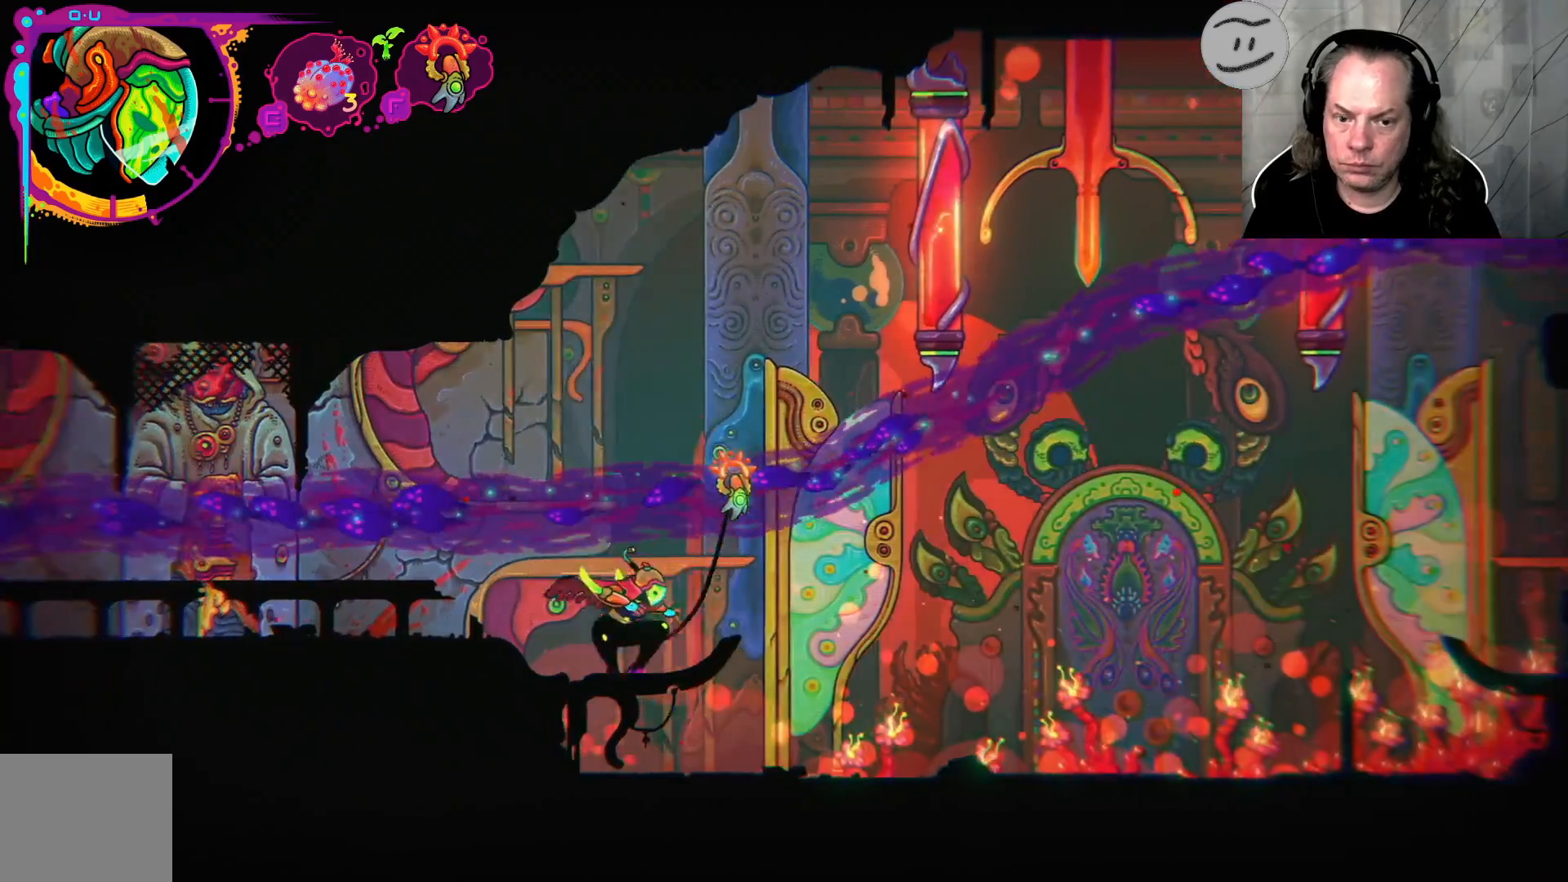
{"buttons": [], "left_stick": "right", "right_stick": "center", "events": []}
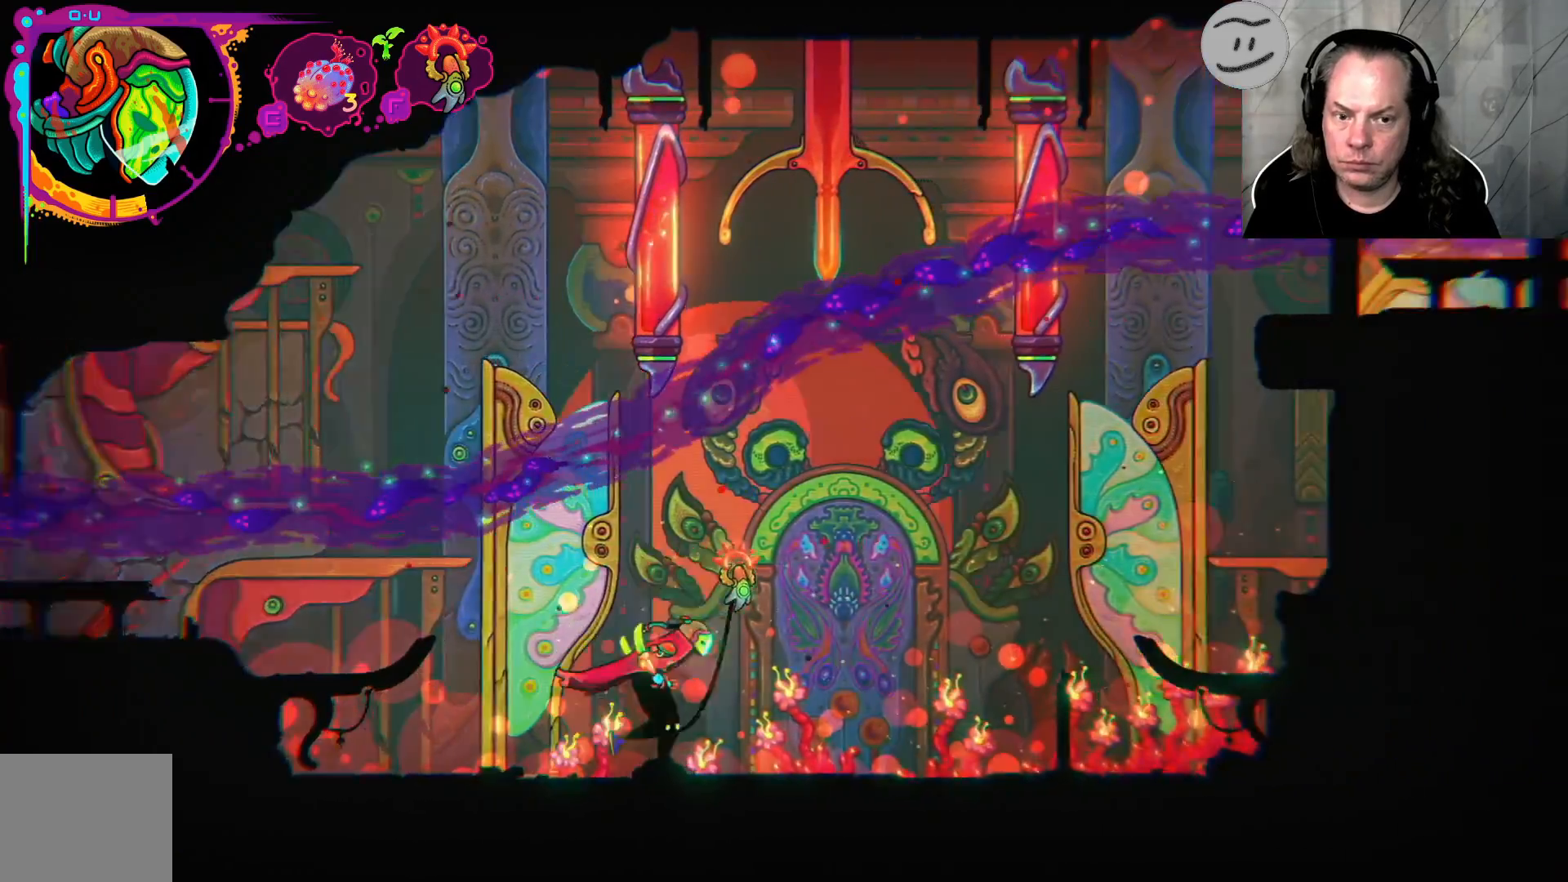
{"buttons": ["CROSS"], "left_stick": "right", "right_stick": "center", "events": [[233, "CROSS", "down"]]}
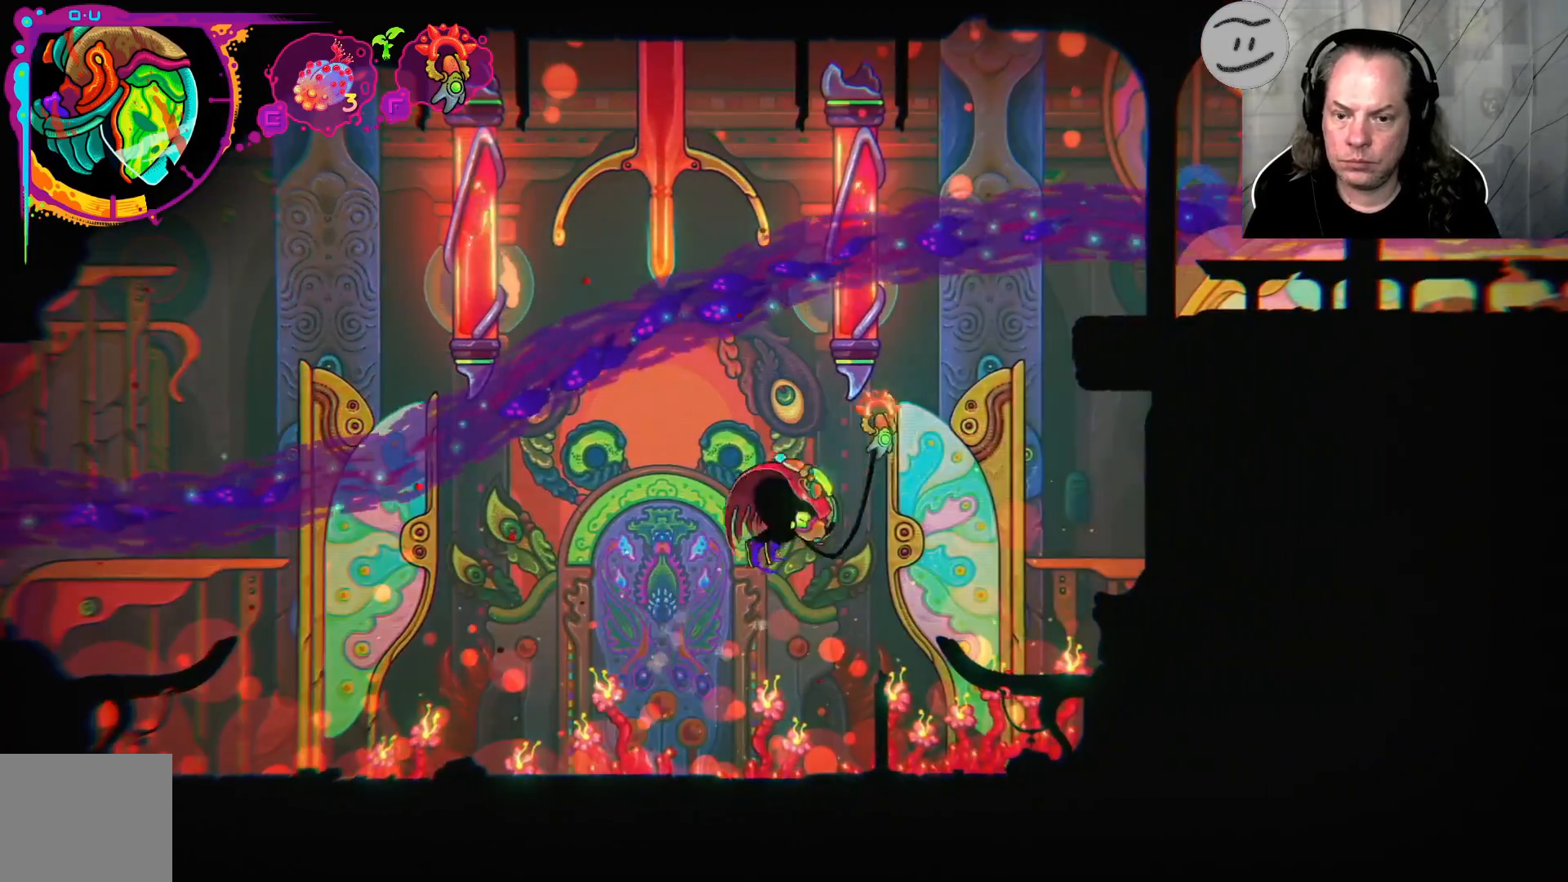
{"buttons": ["CROSS"], "left_stick": "right", "right_stick": "center", "events": [[133, "CROSS", "up"], [200, "CROSS", "down"]]}
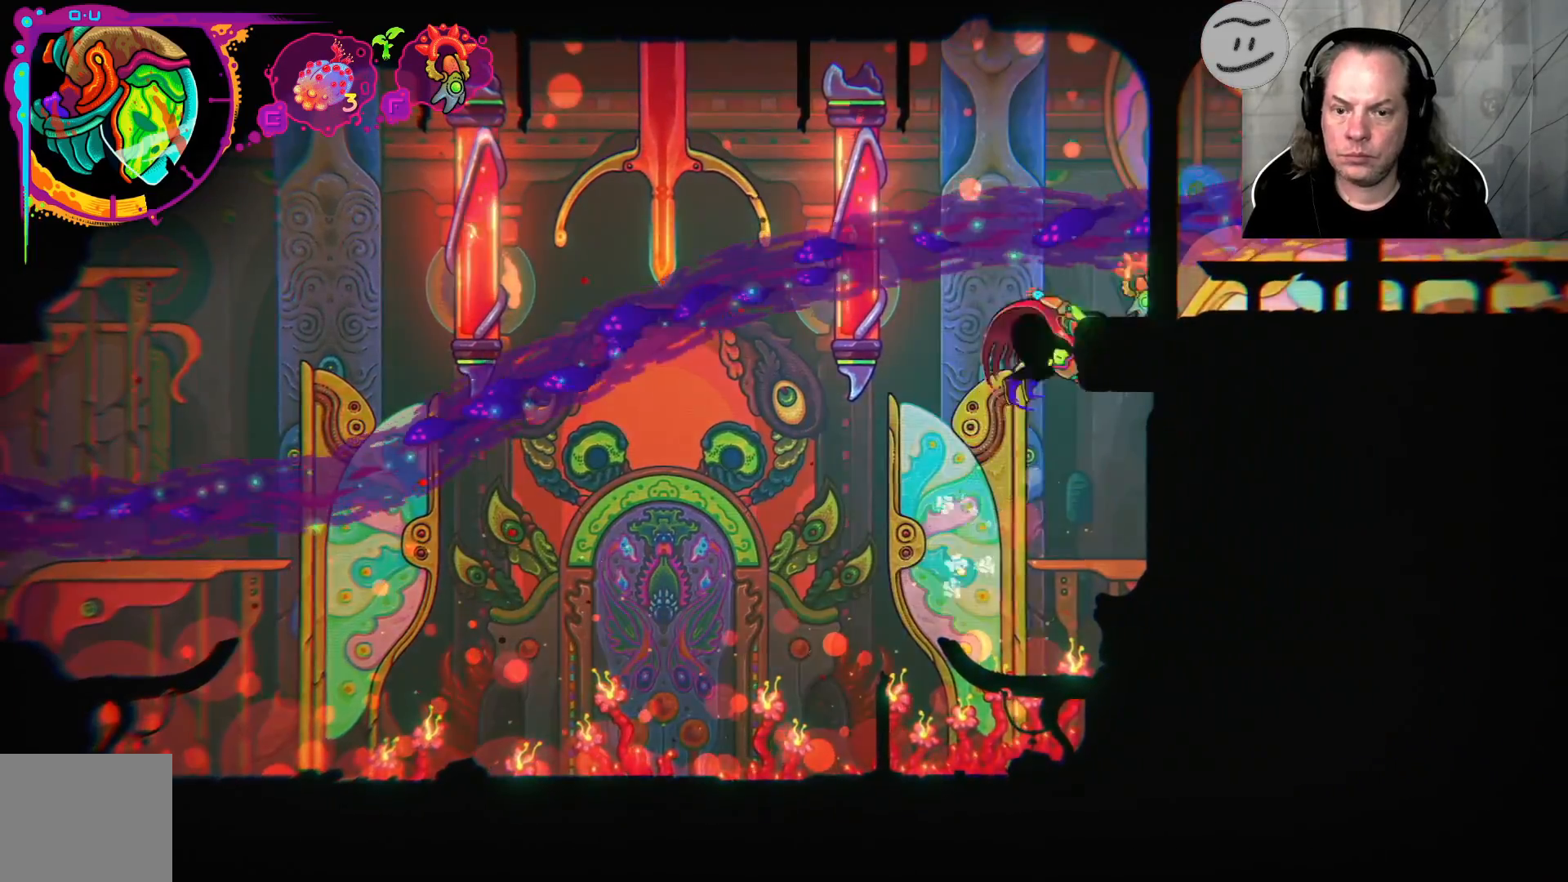
{"buttons": [], "left_stick": "right", "right_stick": "center", "events": [[167, "CROSS", "up"], [200, "R1", "down"], [300, "R1", "up"]]}
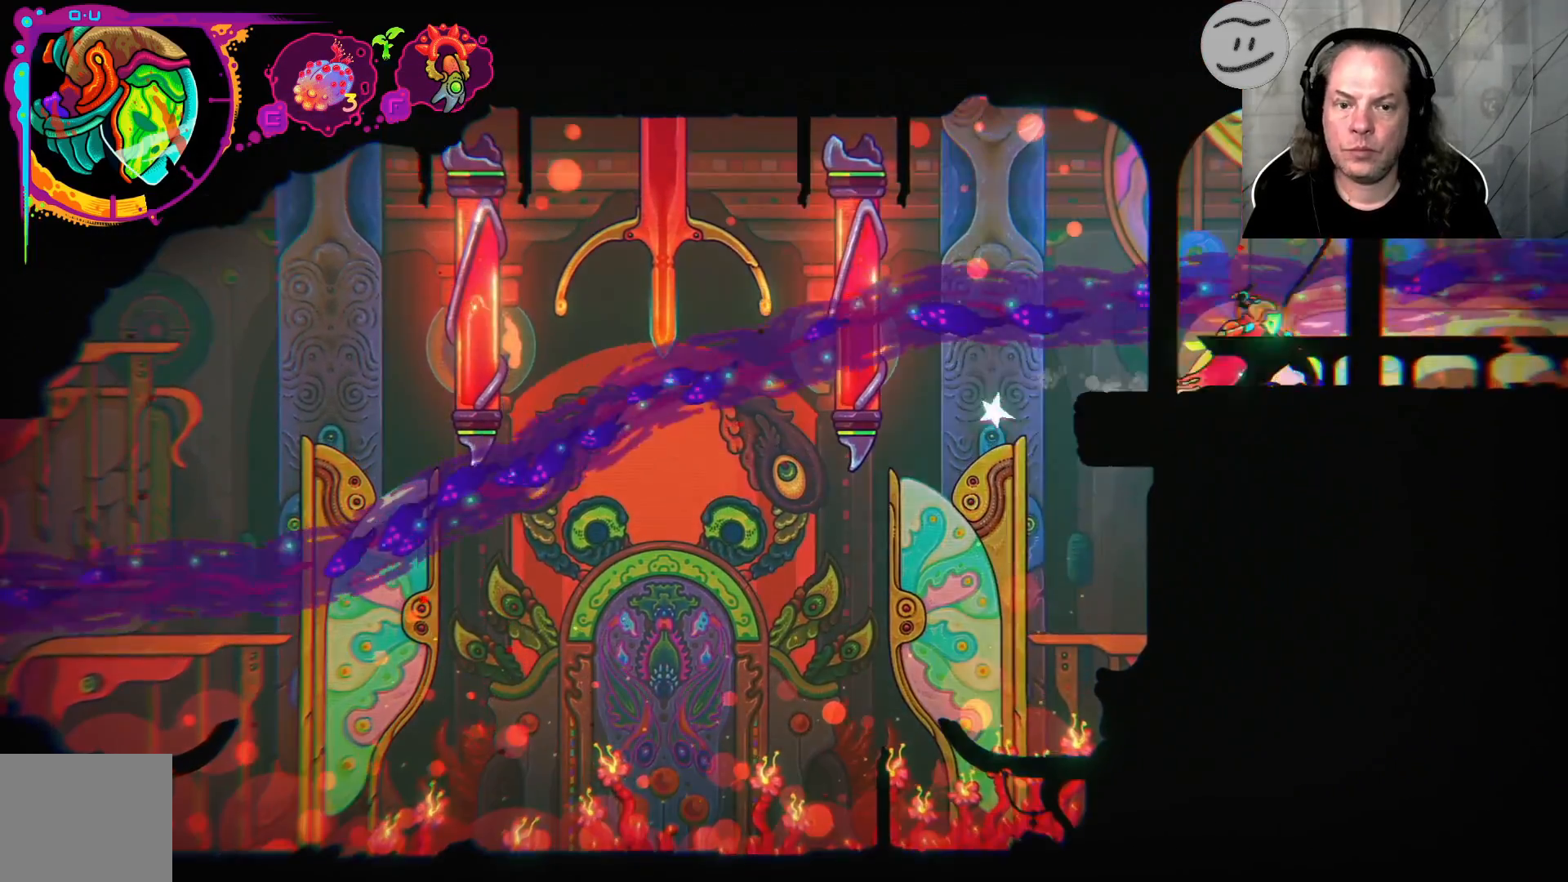
{"buttons": ["R1"], "left_stick": "right", "right_stick": "center", "events": [[467, "R1", "down"]]}
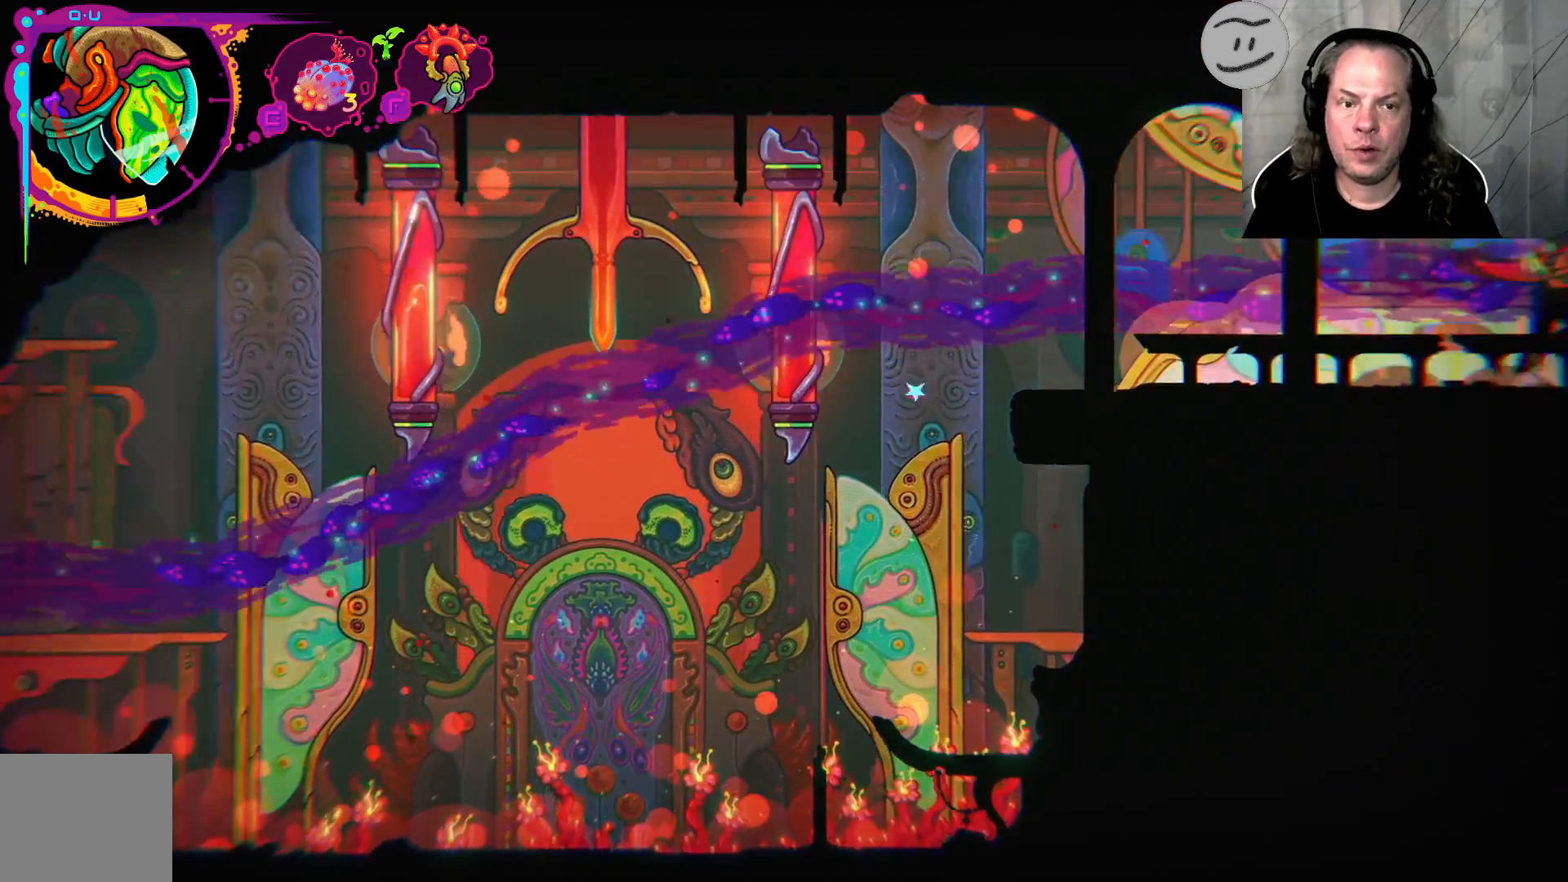
{"buttons": [], "left_stick": "center", "right_stick": "center", "events": [[100, "R1", "up"], [133, "L1", "down"], [300, "L1", "up"], [333, "left_stick", "center"], [367, "L1", "down"], [500, "L1", "up"]]}
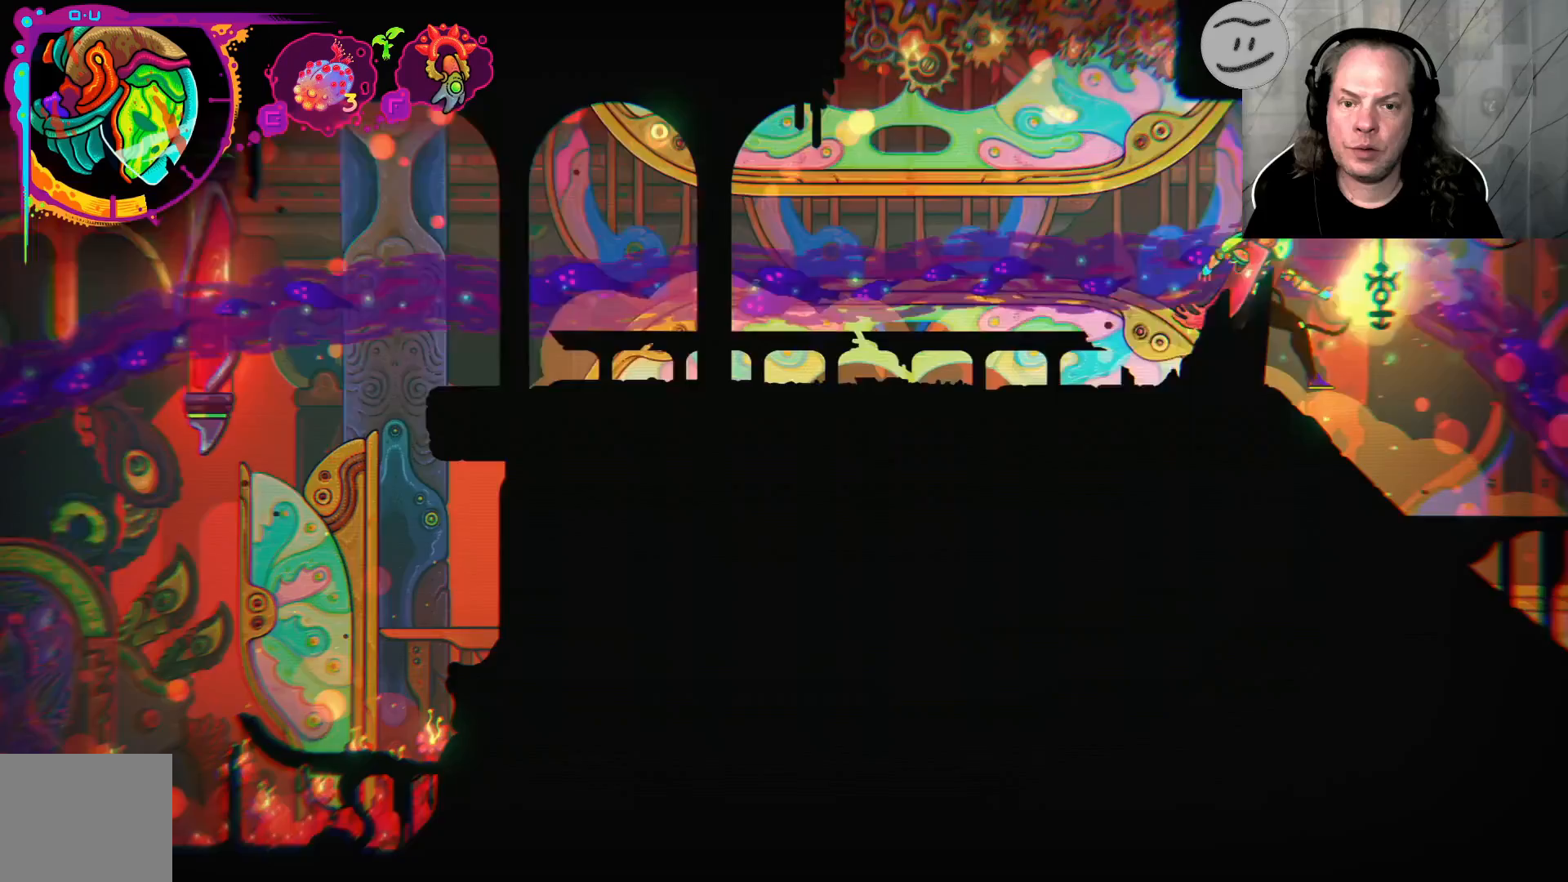
{"buttons": ["R1"], "left_stick": "center", "right_stick": "center", "events": [[200, "R1", "down"], [267, "L1", "down"], [300, "R1", "up"], [467, "R1", "down"], [500, "L1", "up"]]}
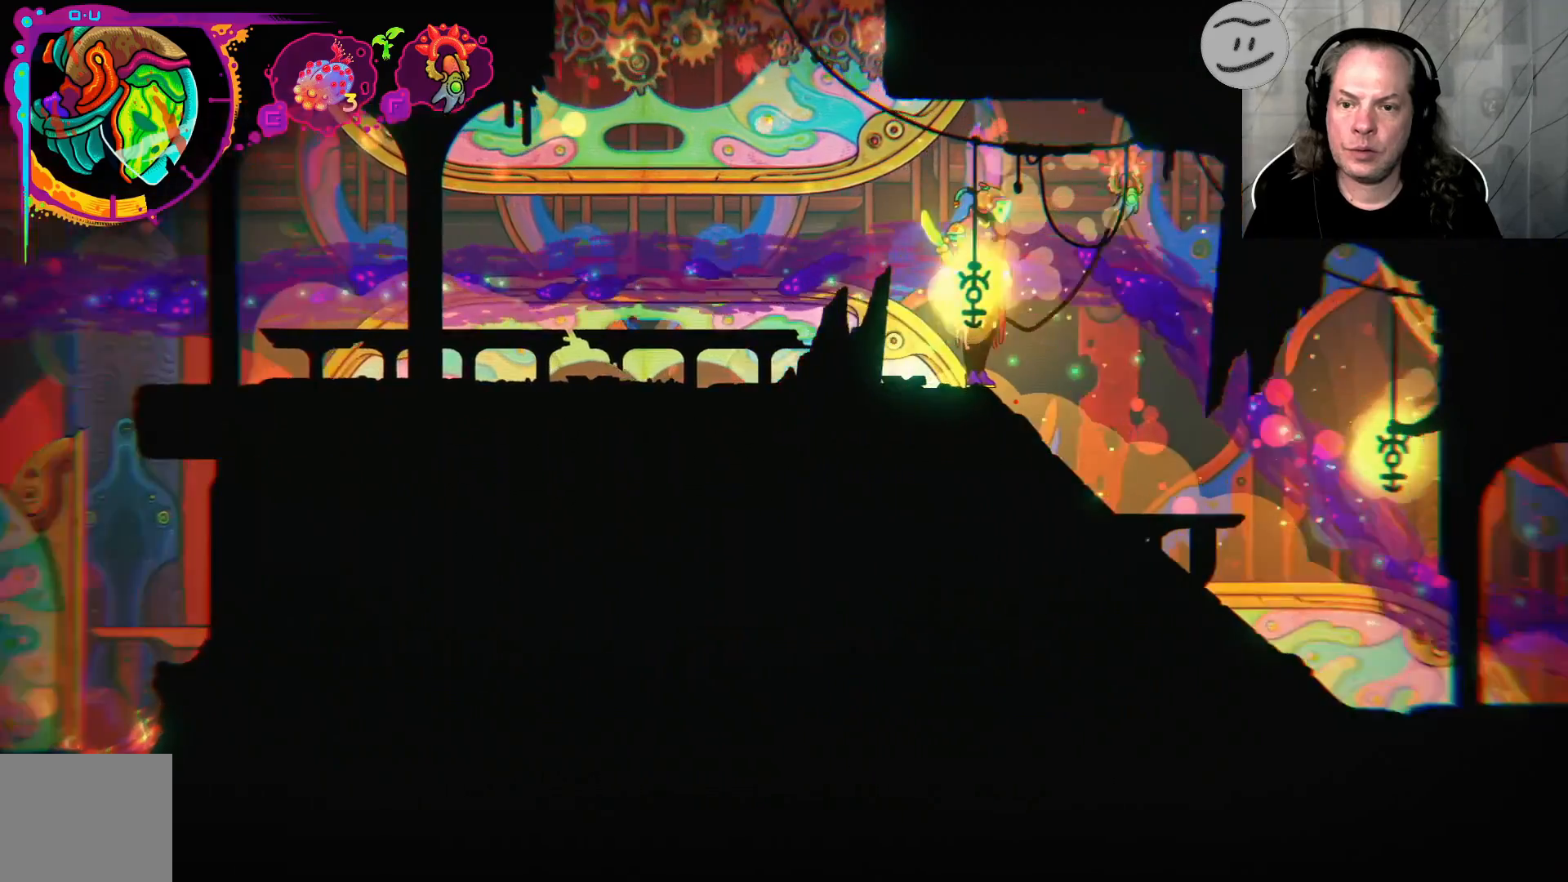
{"buttons": [], "left_stick": "center", "right_stick": "center", "events": [[33, "R1", "up"], [133, "L1", "down"], [233, "L1", "up"]]}
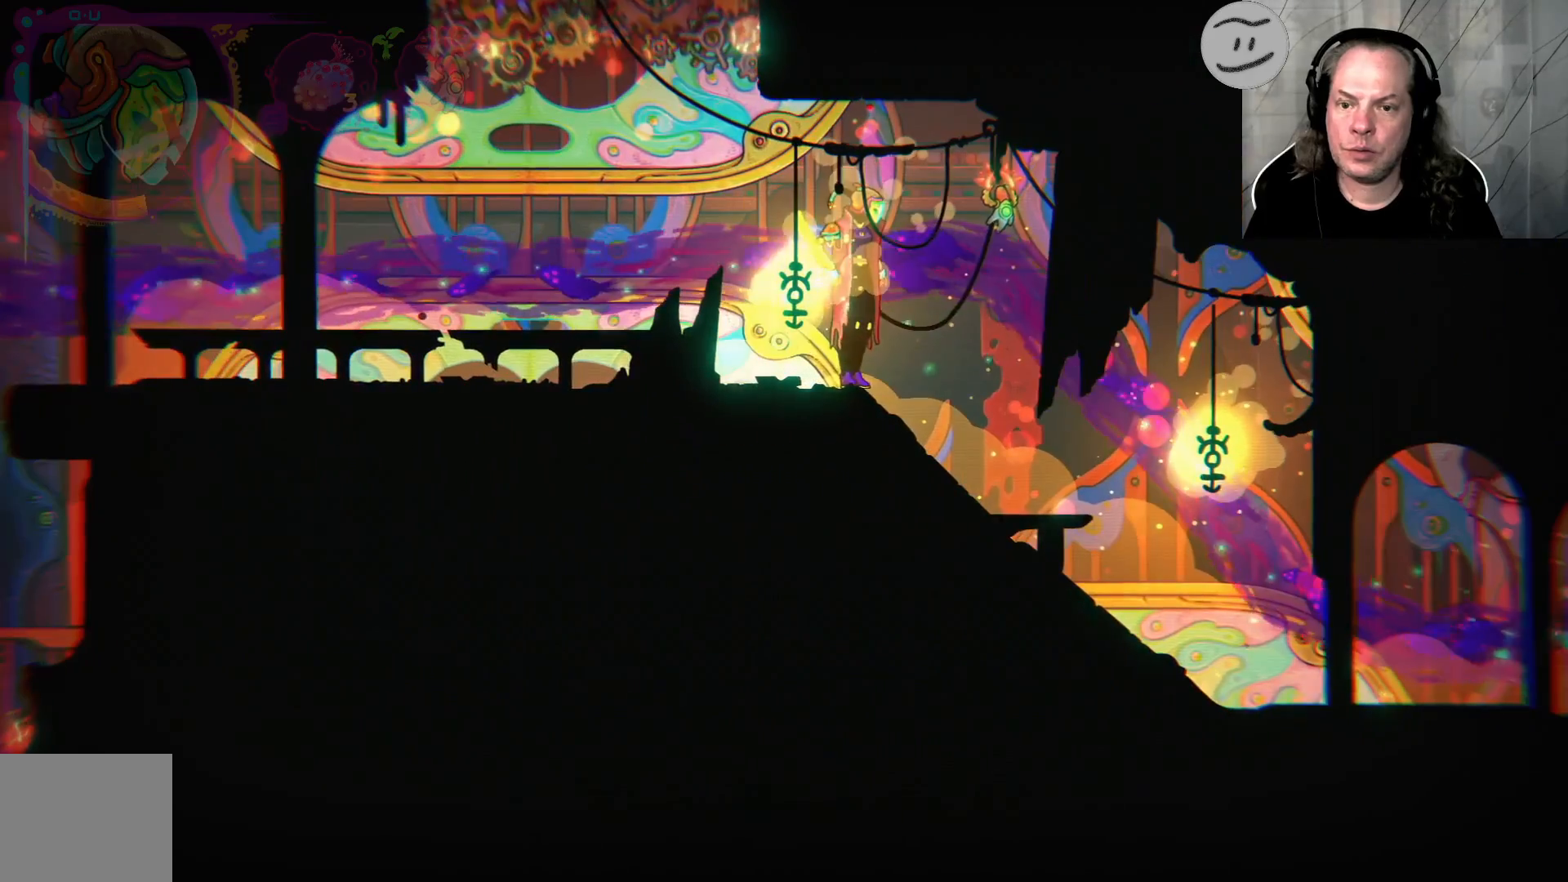
{"buttons": [], "left_stick": "left", "right_stick": "center", "events": [[367, "left_stick", "left"]]}
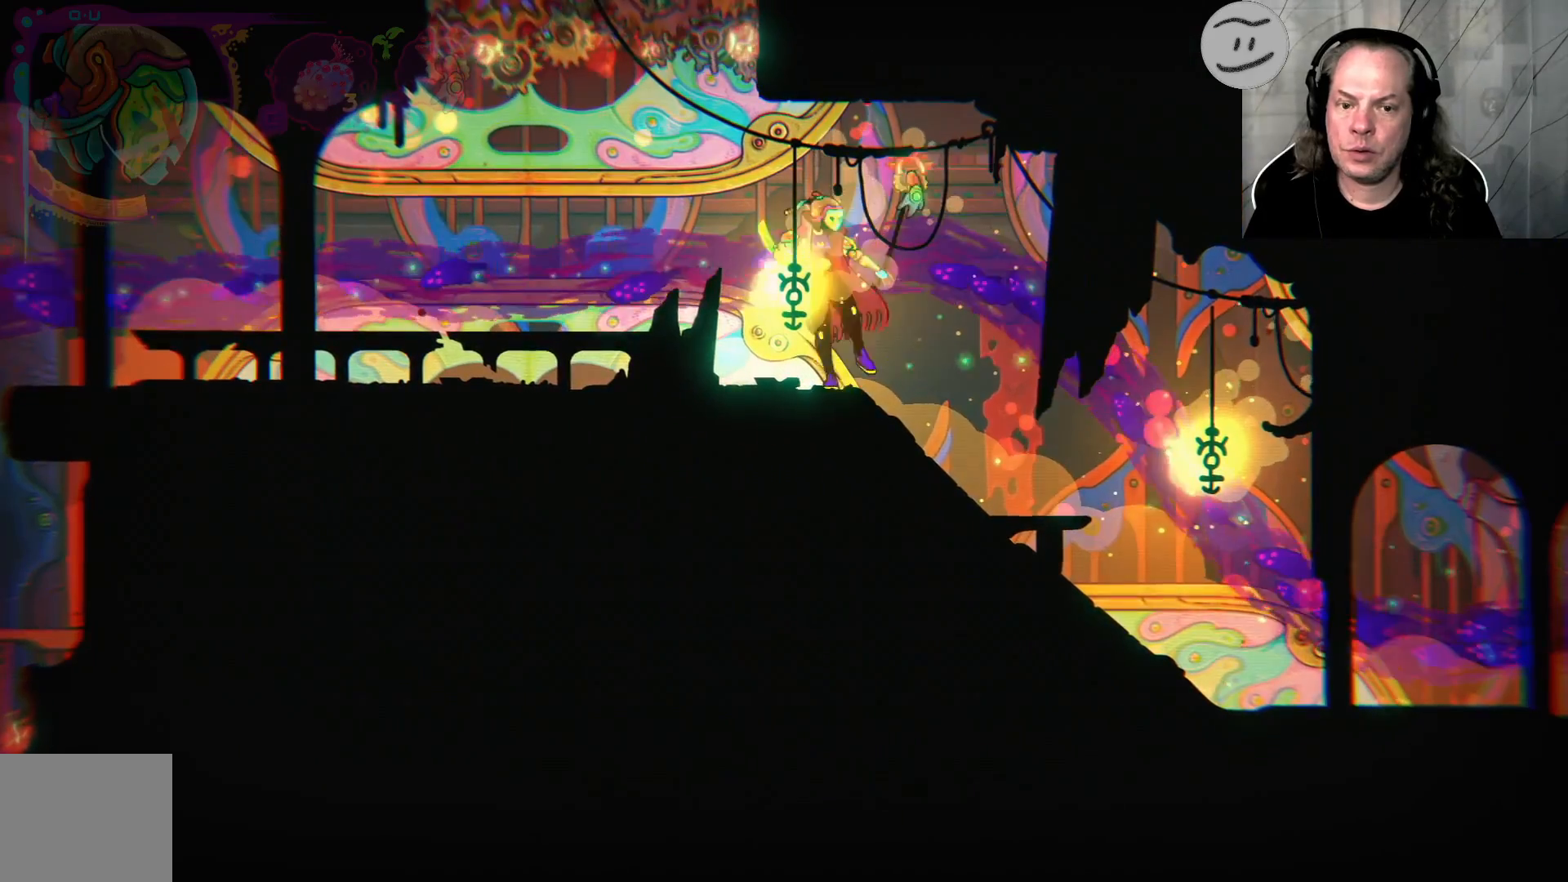
{"buttons": ["SELECT"], "left_stick": "center", "right_stick": "center", "events": [[133, "left_stick", "center"], [500, "SELECT", "down"]]}
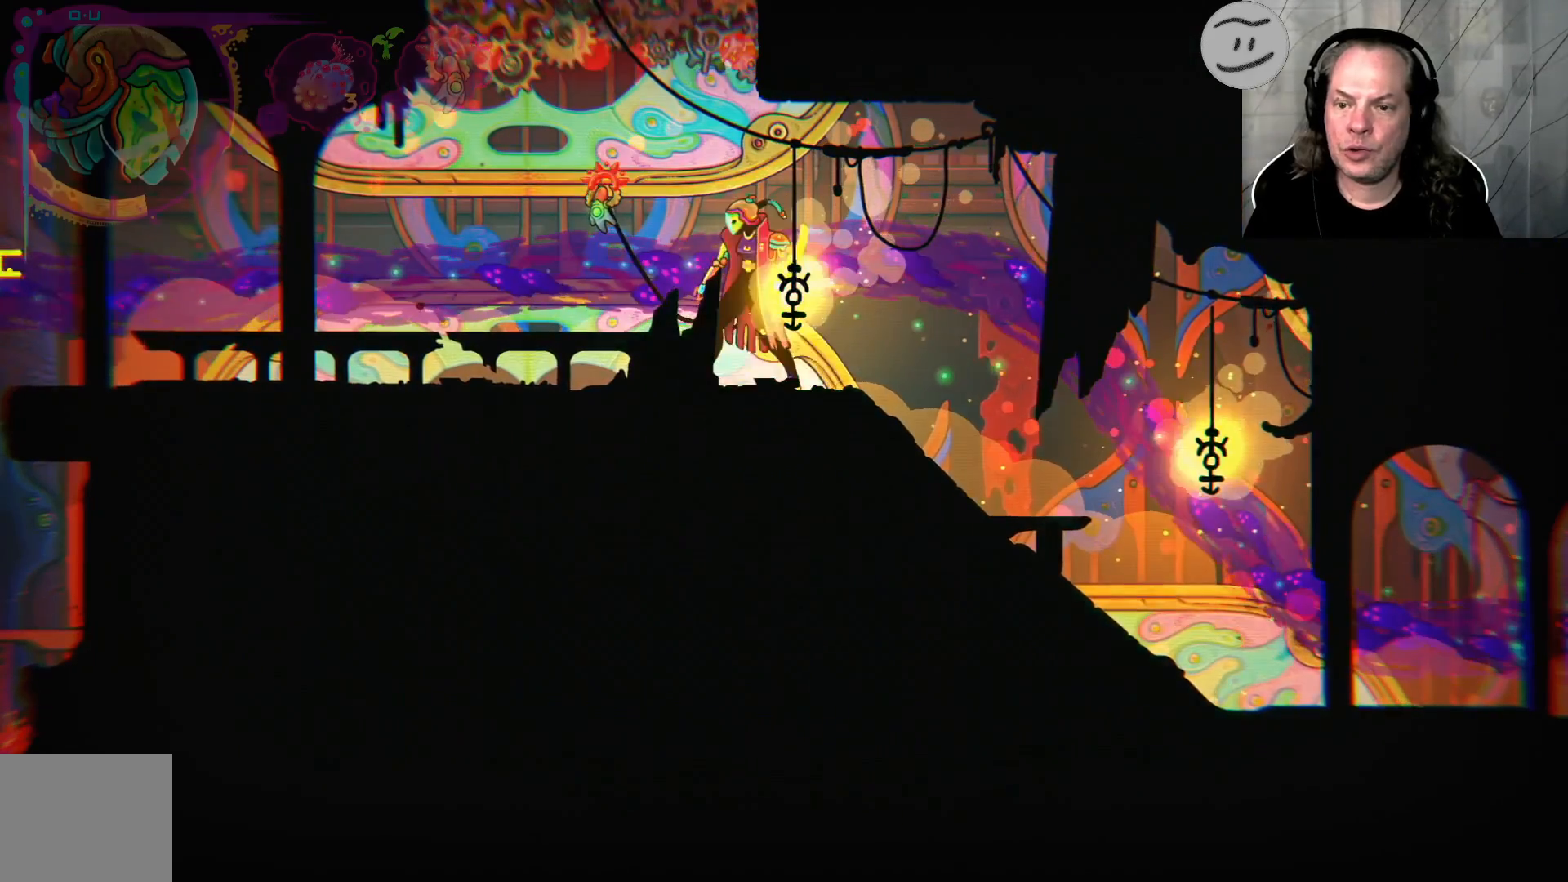
{"buttons": [], "left_stick": "center", "right_stick": "center", "events": [[167, "SELECT", "up"]]}
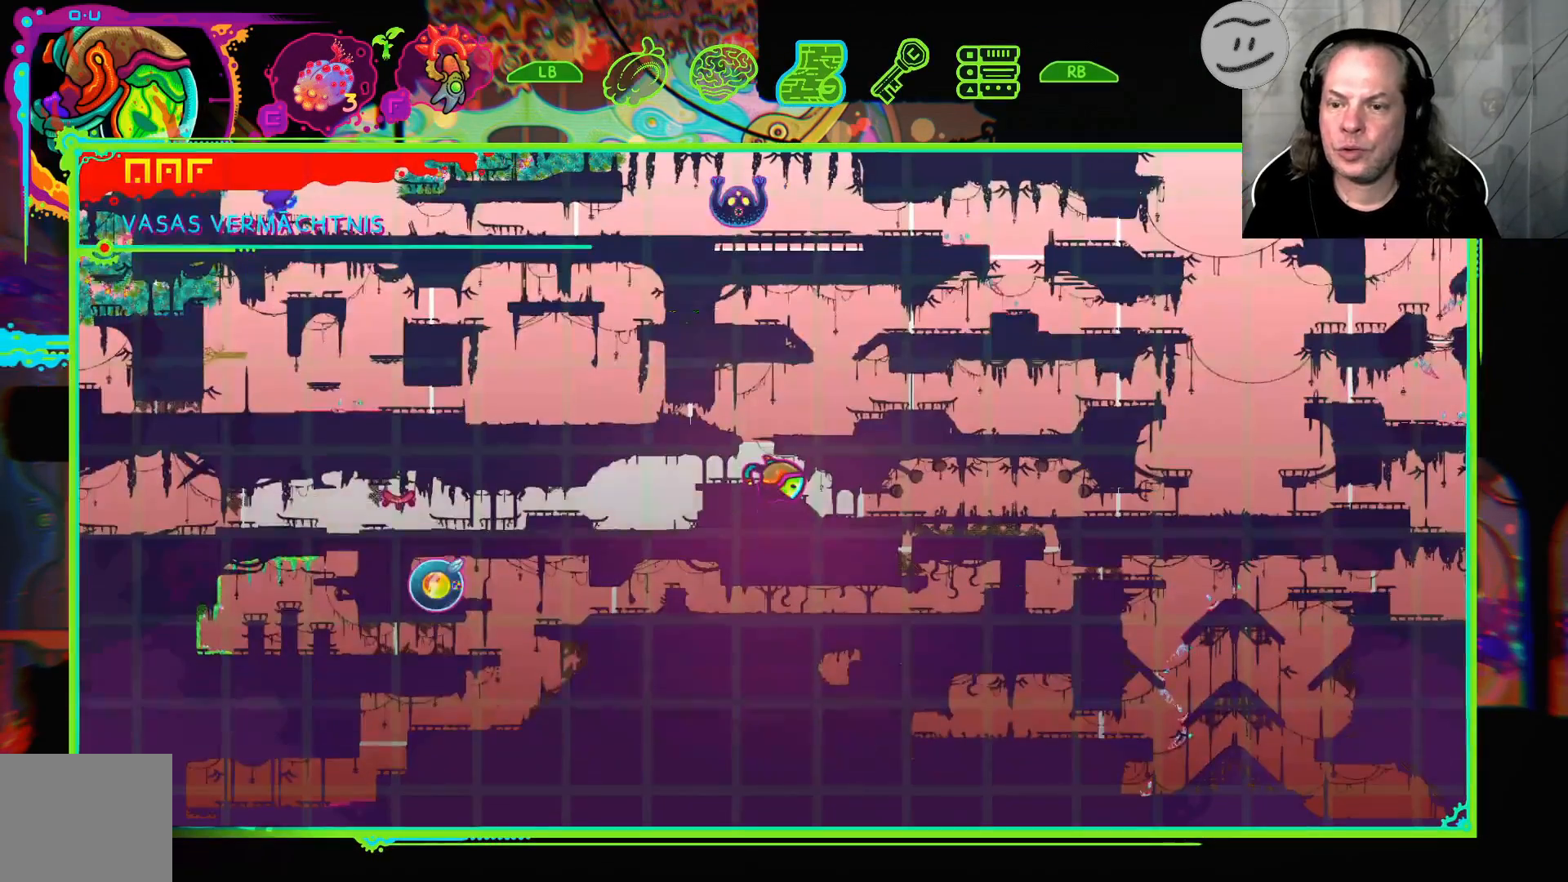
{"buttons": [], "left_stick": "center", "right_stick": "center", "events": []}
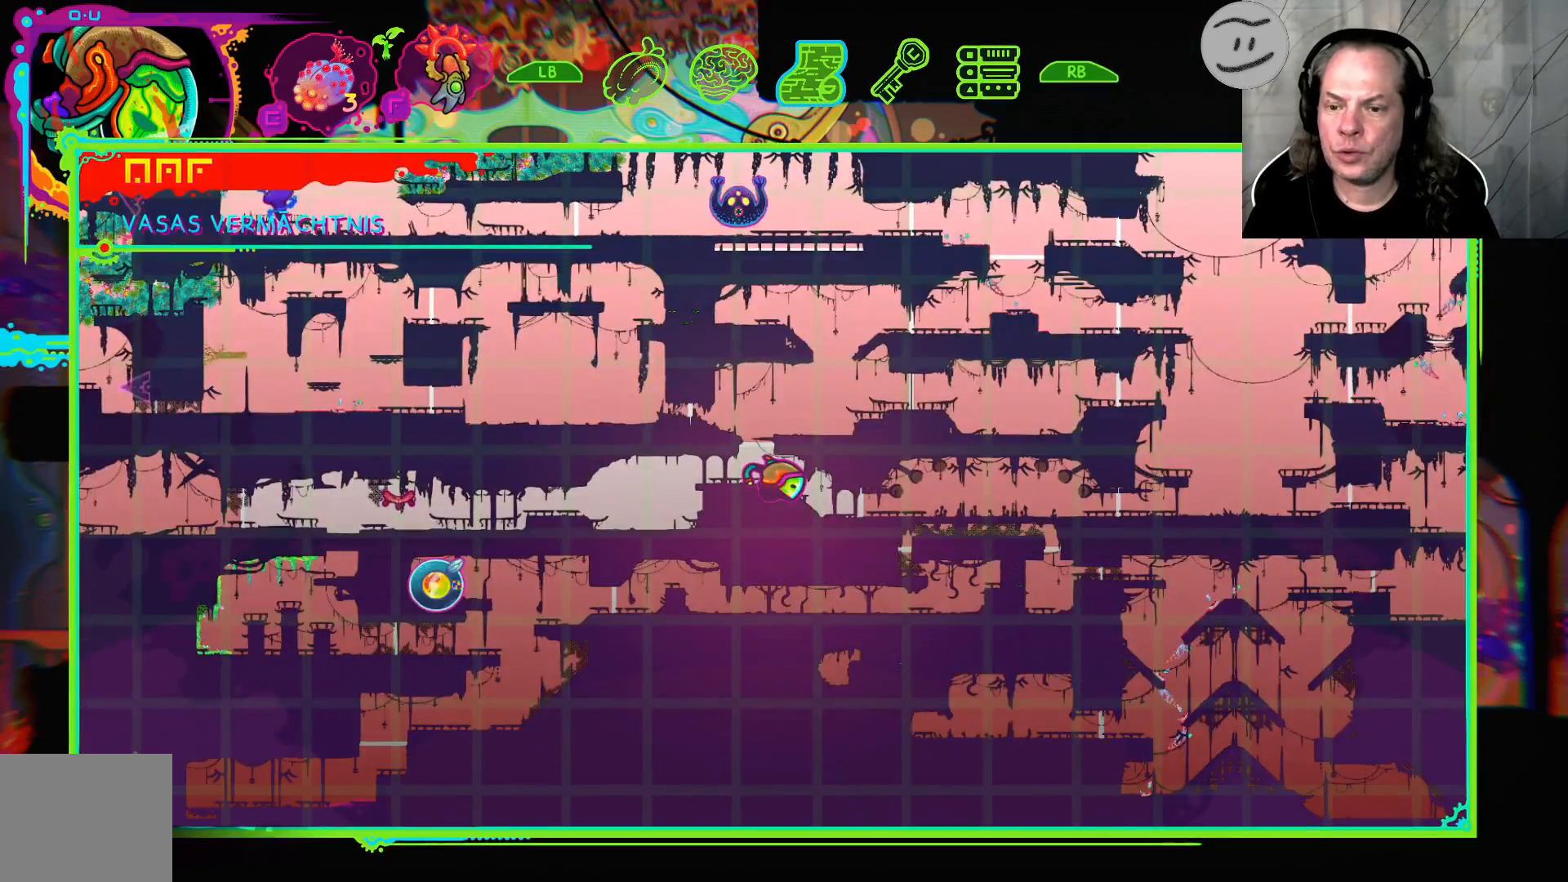
{"buttons": [], "left_stick": "center", "right_stick": "center", "events": []}
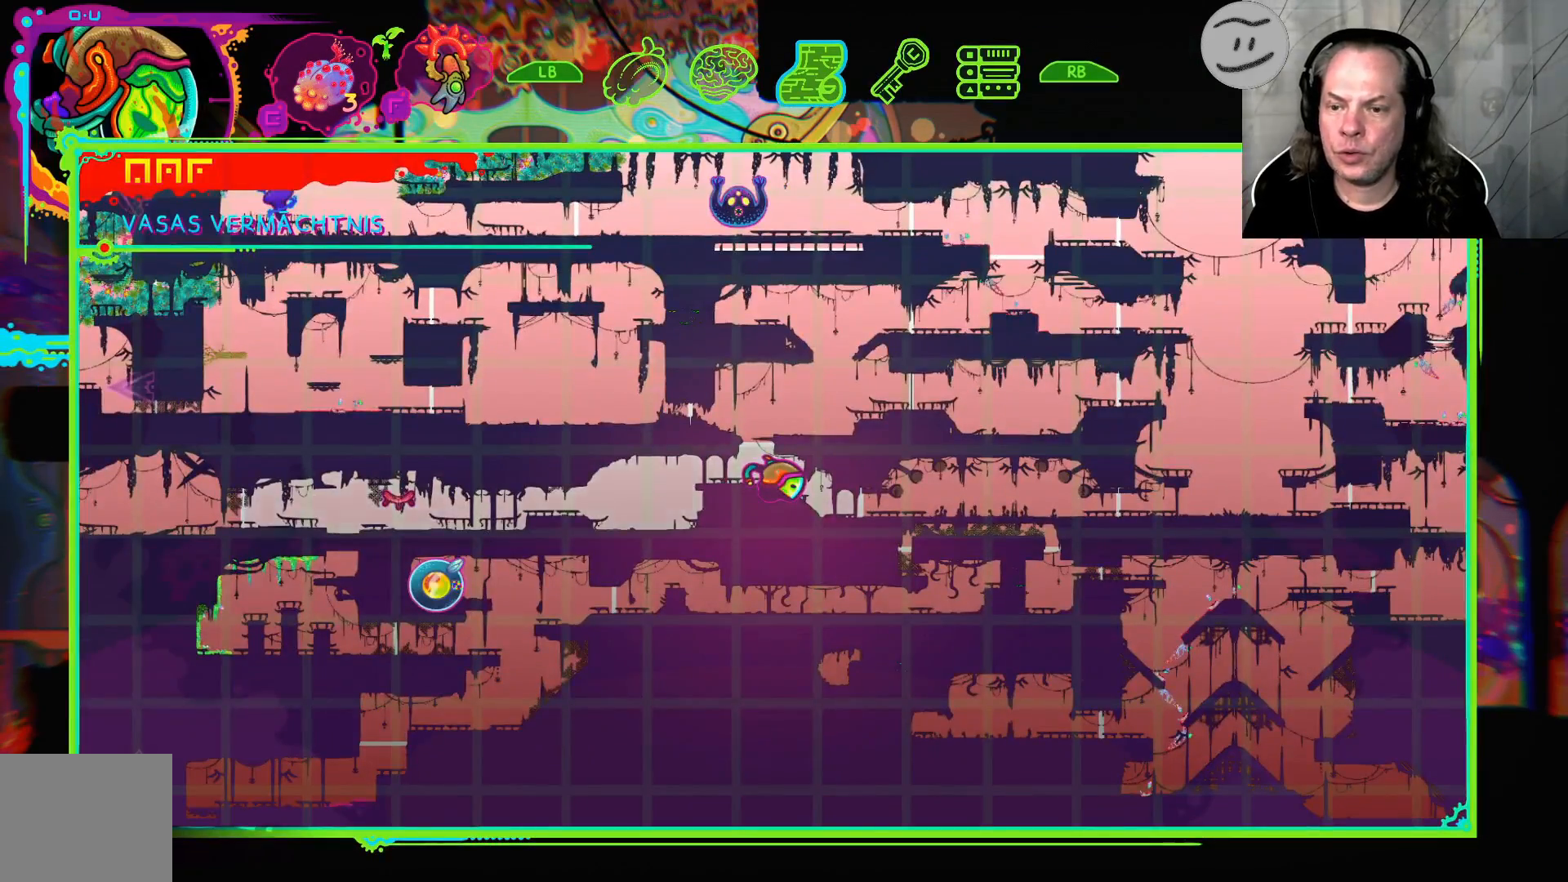
{"buttons": [], "left_stick": "center", "right_stick": "center", "events": [[200, "SELECT", "down"], [333, "SELECT", "up"]]}
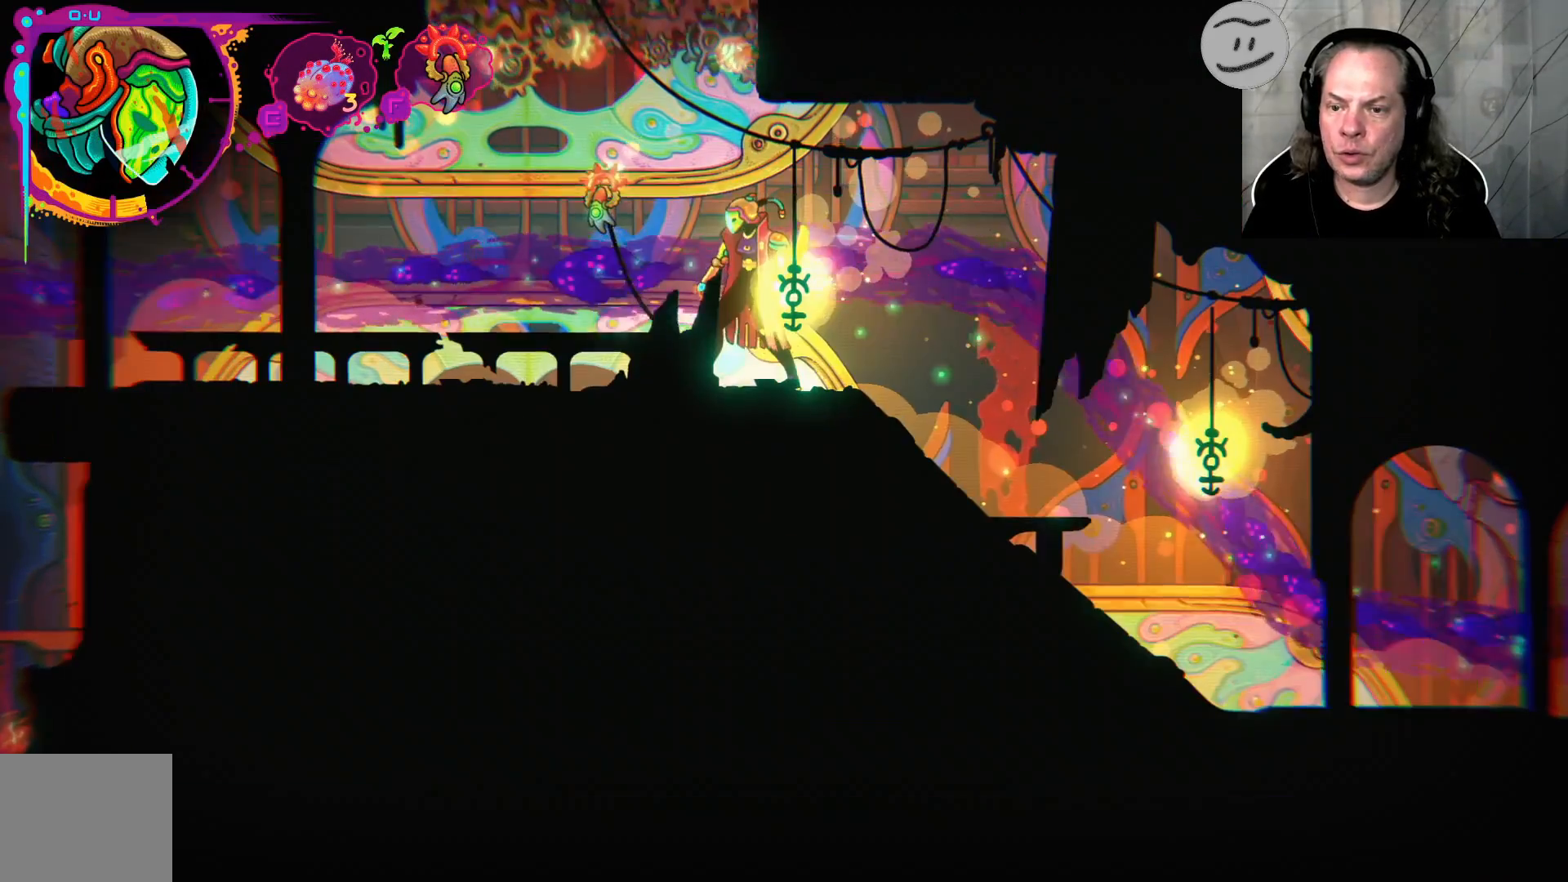
{"buttons": ["R1"], "left_stick": "left", "right_stick": "center", "events": [[100, "left_stick", "left"], [467, "R1", "down"]]}
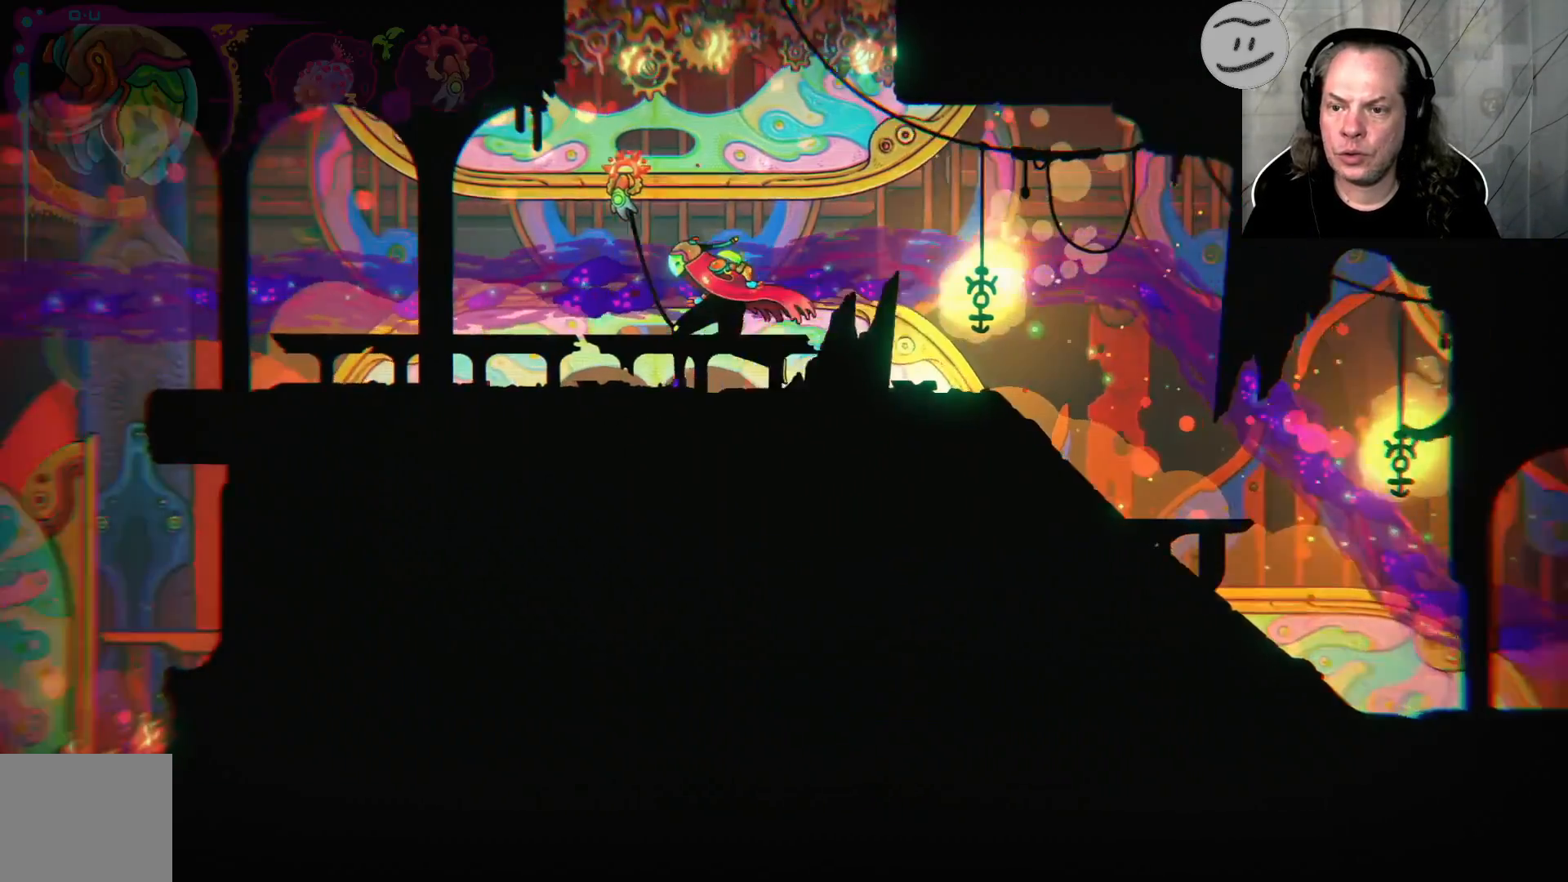
{"buttons": [], "left_stick": "left", "right_stick": "center", "events": [[33, "R1", "up"], [67, "L1", "down"], [500, "L1", "up"]]}
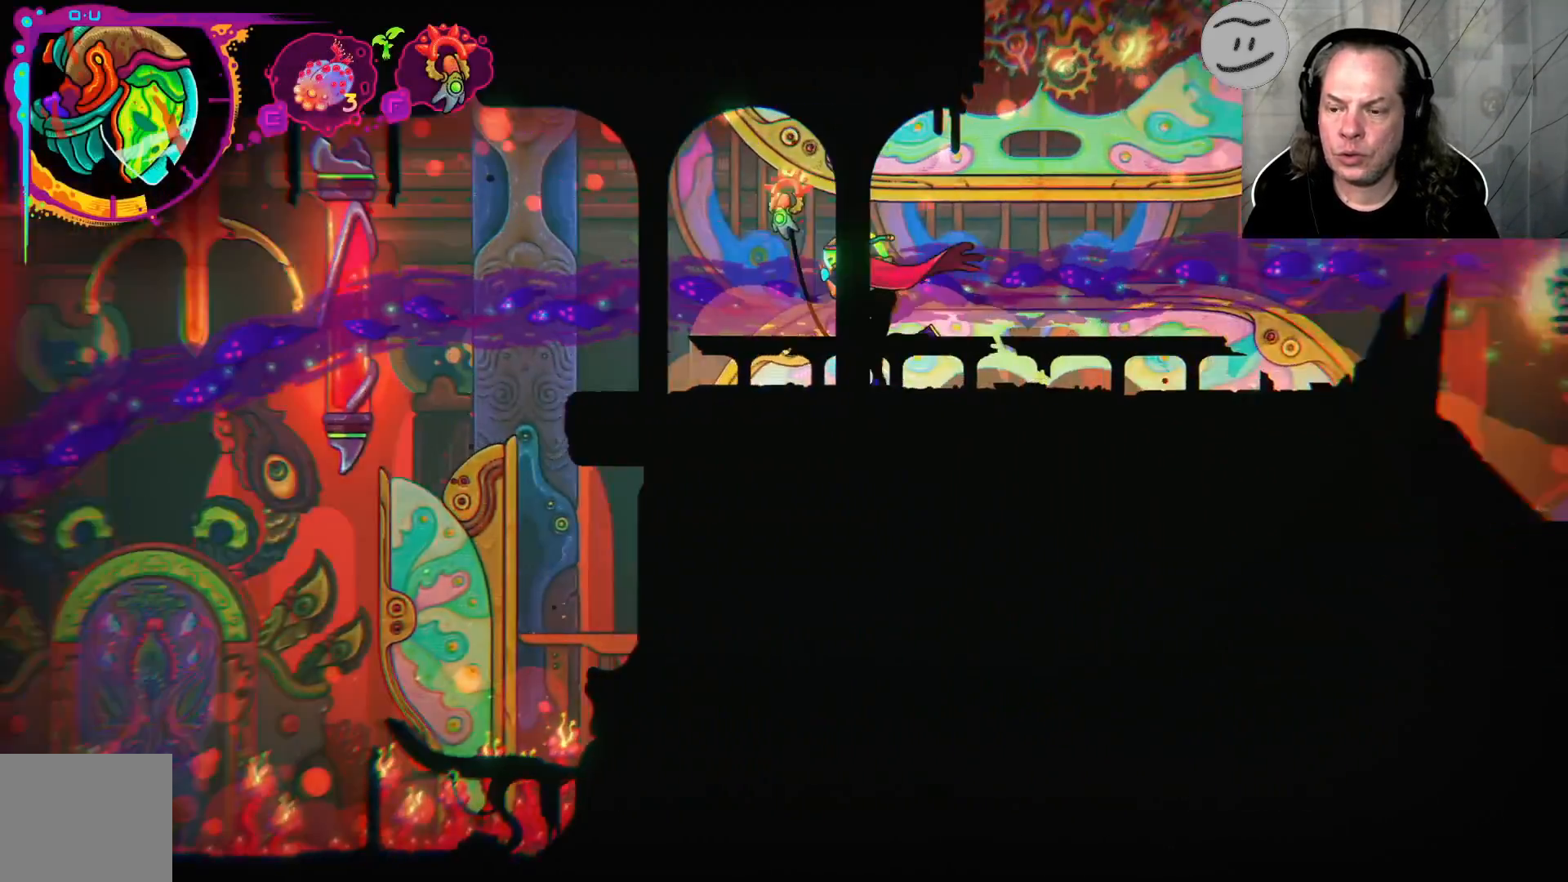
{"buttons": ["L1"], "left_stick": "left", "right_stick": "center", "events": [[167, "L1", "down"], [267, "R1", "down"], [333, "R1", "up"]]}
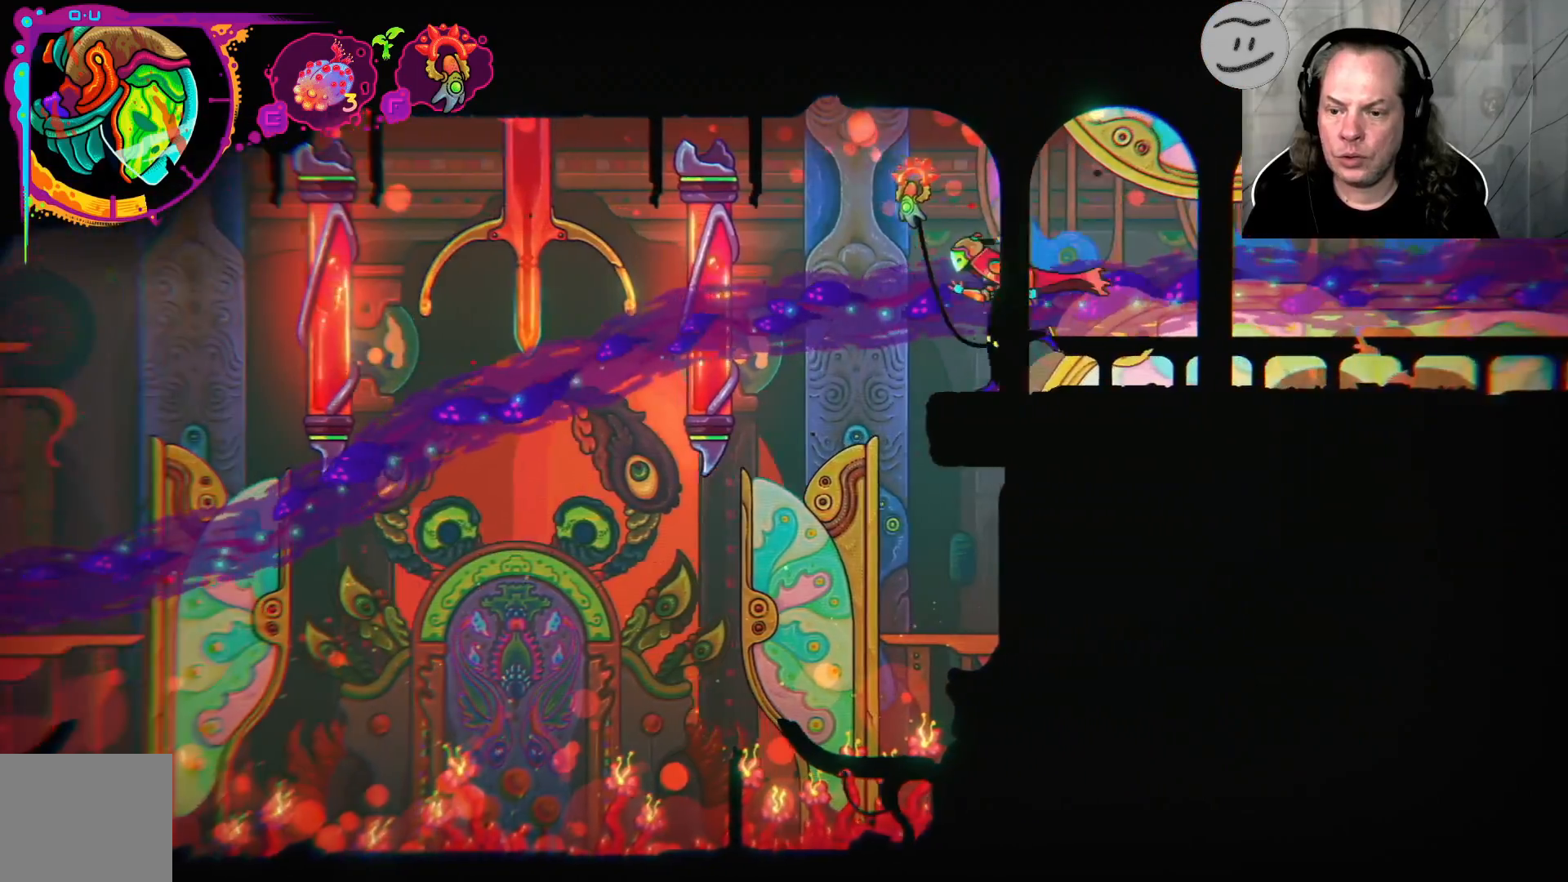
{"buttons": [], "left_stick": "left", "right_stick": "center", "events": [[67, "R1", "down"], [167, "L1", "up"], [400, "R1", "up"]]}
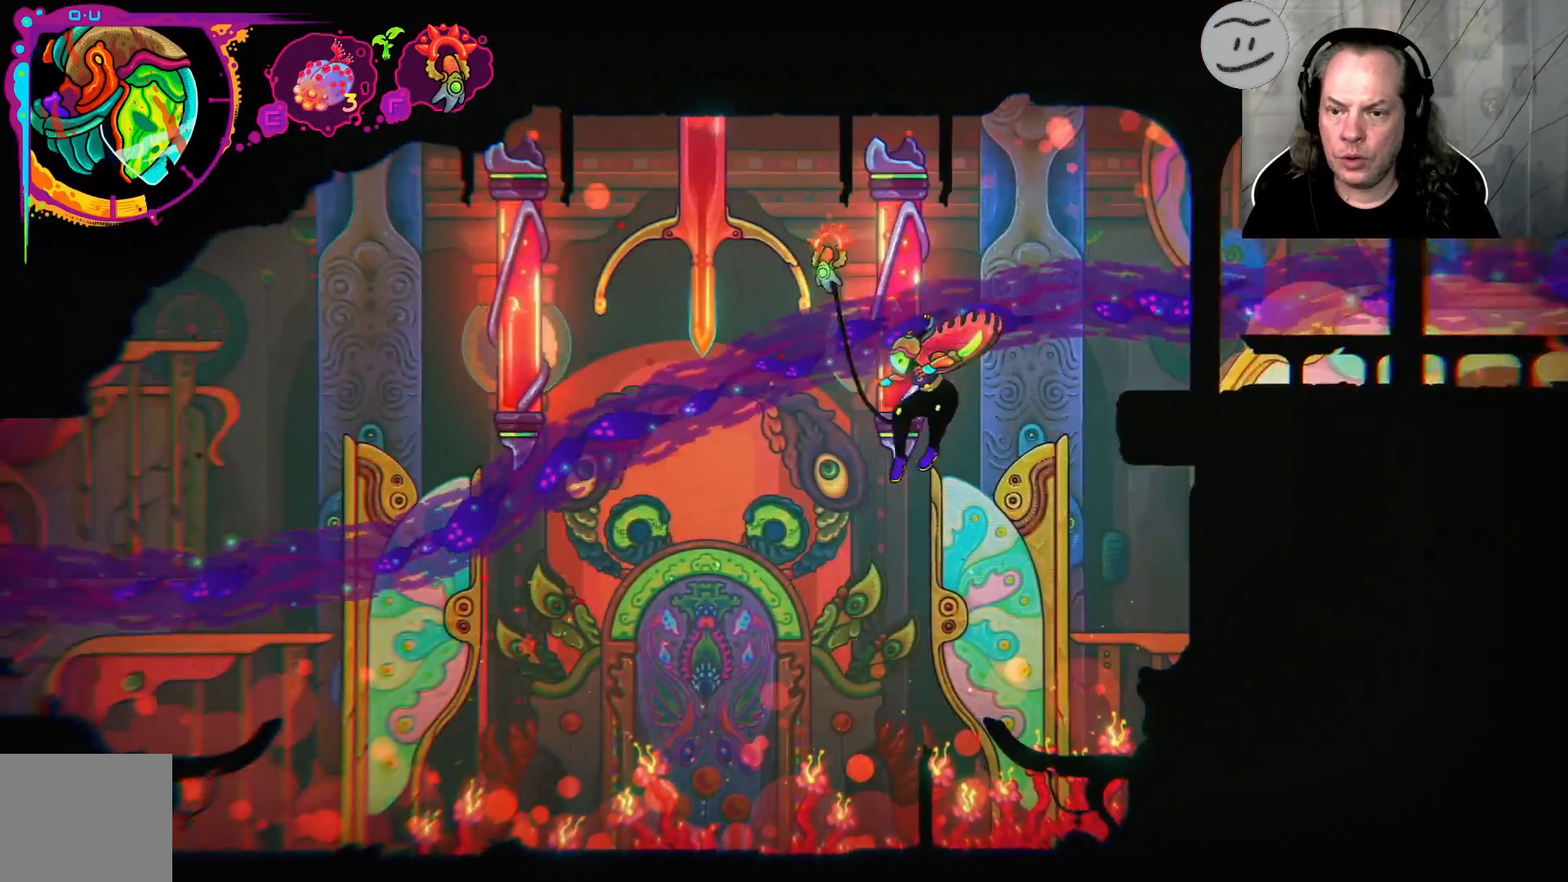
{"buttons": [], "left_stick": "left", "right_stick": "center", "events": [[200, "CROSS", "down"], [467, "CROSS", "up"]]}
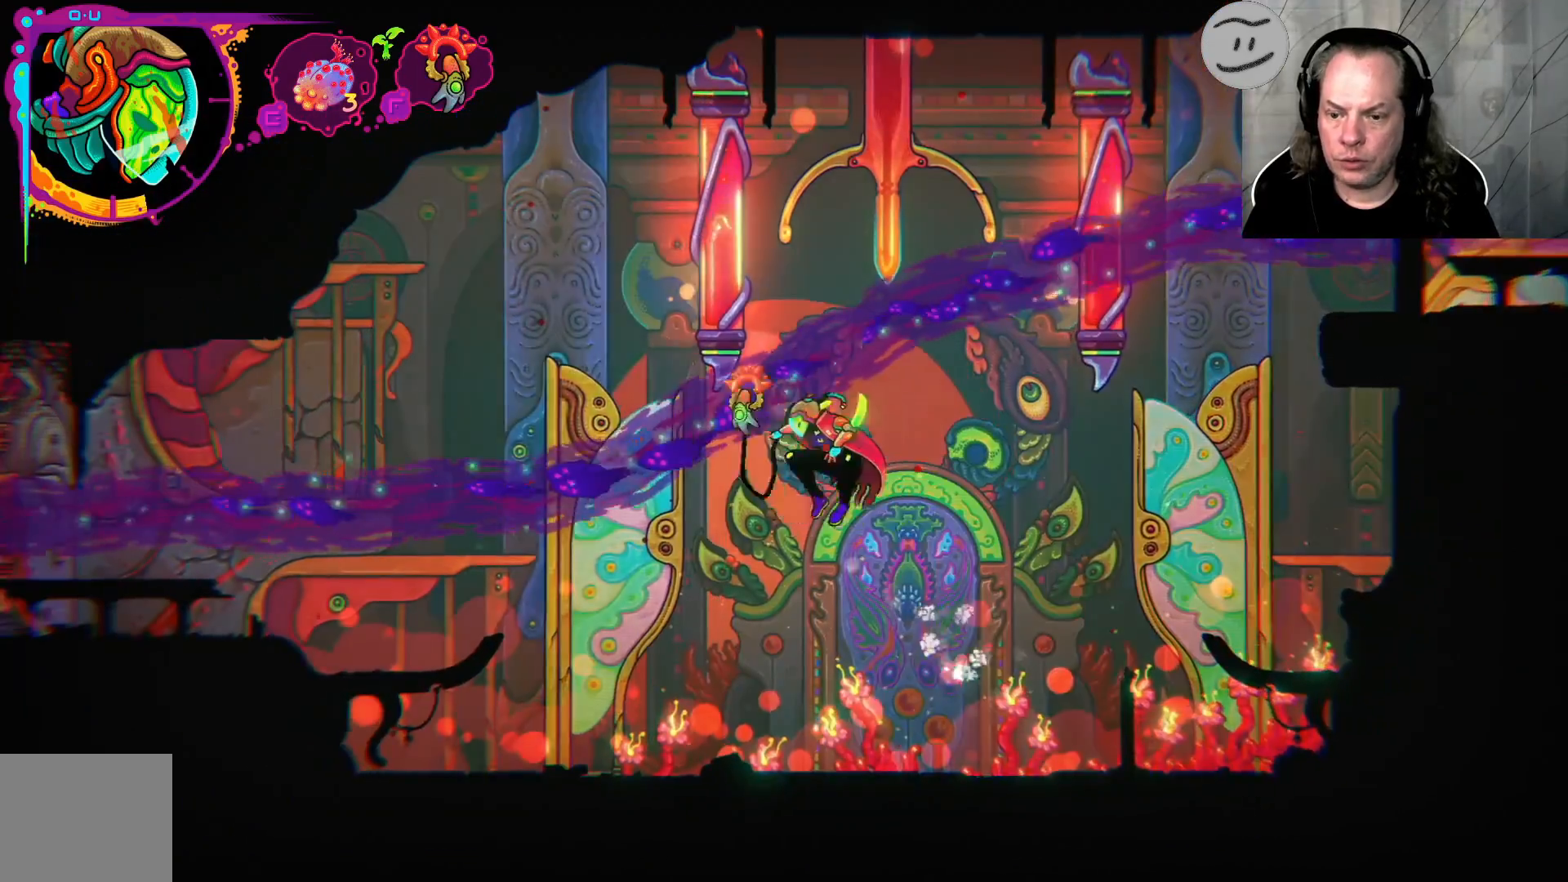
{"buttons": ["CROSS"], "left_stick": "left", "right_stick": "center", "events": [[333, "CROSS", "down"]]}
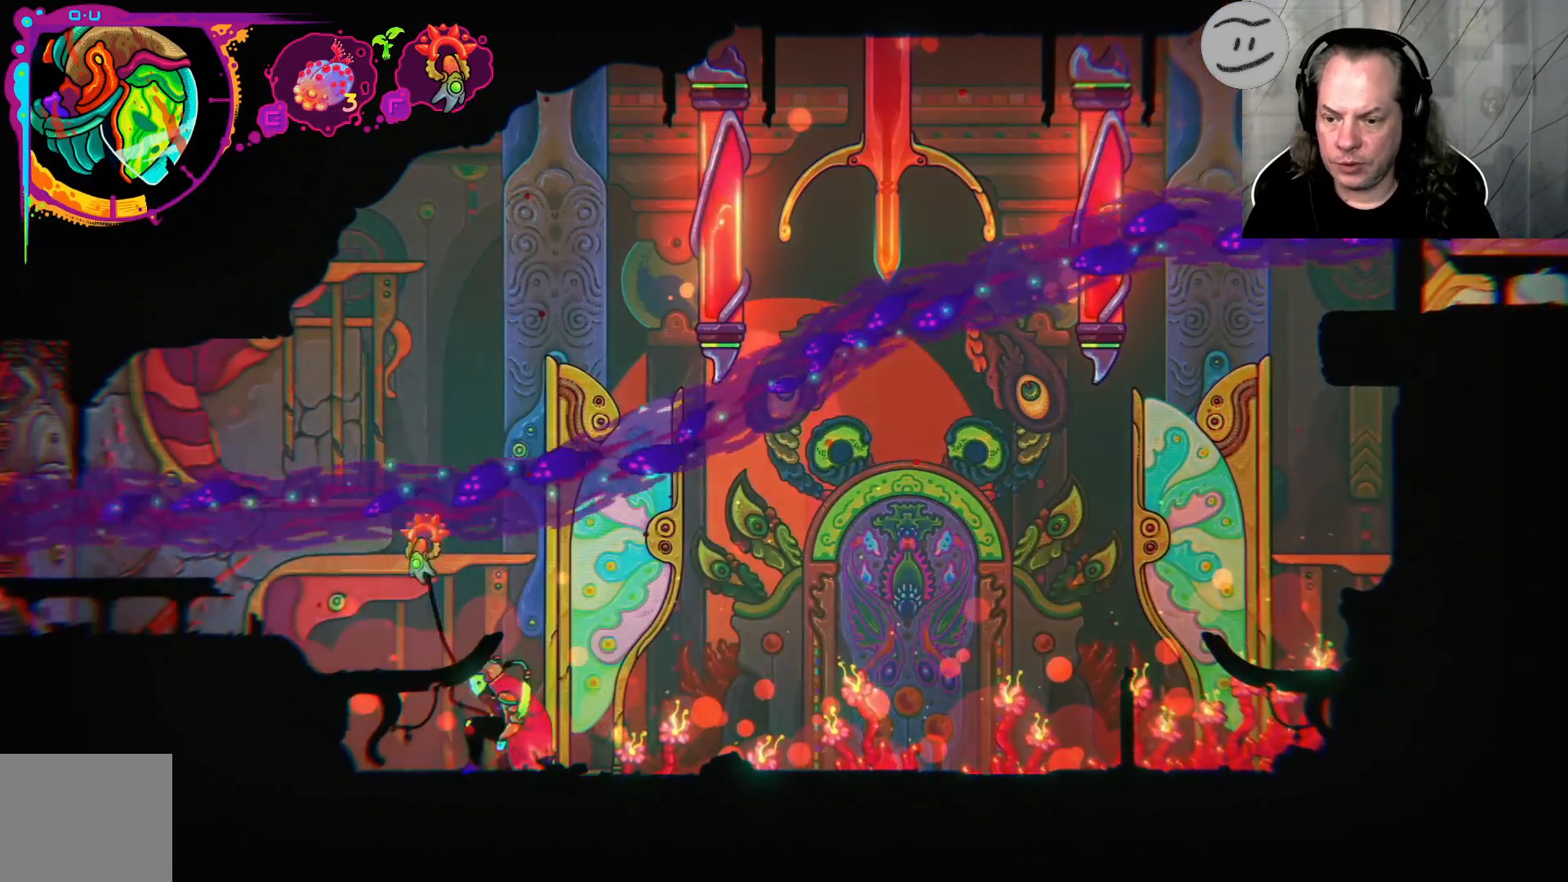
{"buttons": [], "left_stick": "left", "right_stick": "center", "events": [[33, "CROSS", "up"], [200, "CROSS", "down"], [367, "CROSS", "up"]]}
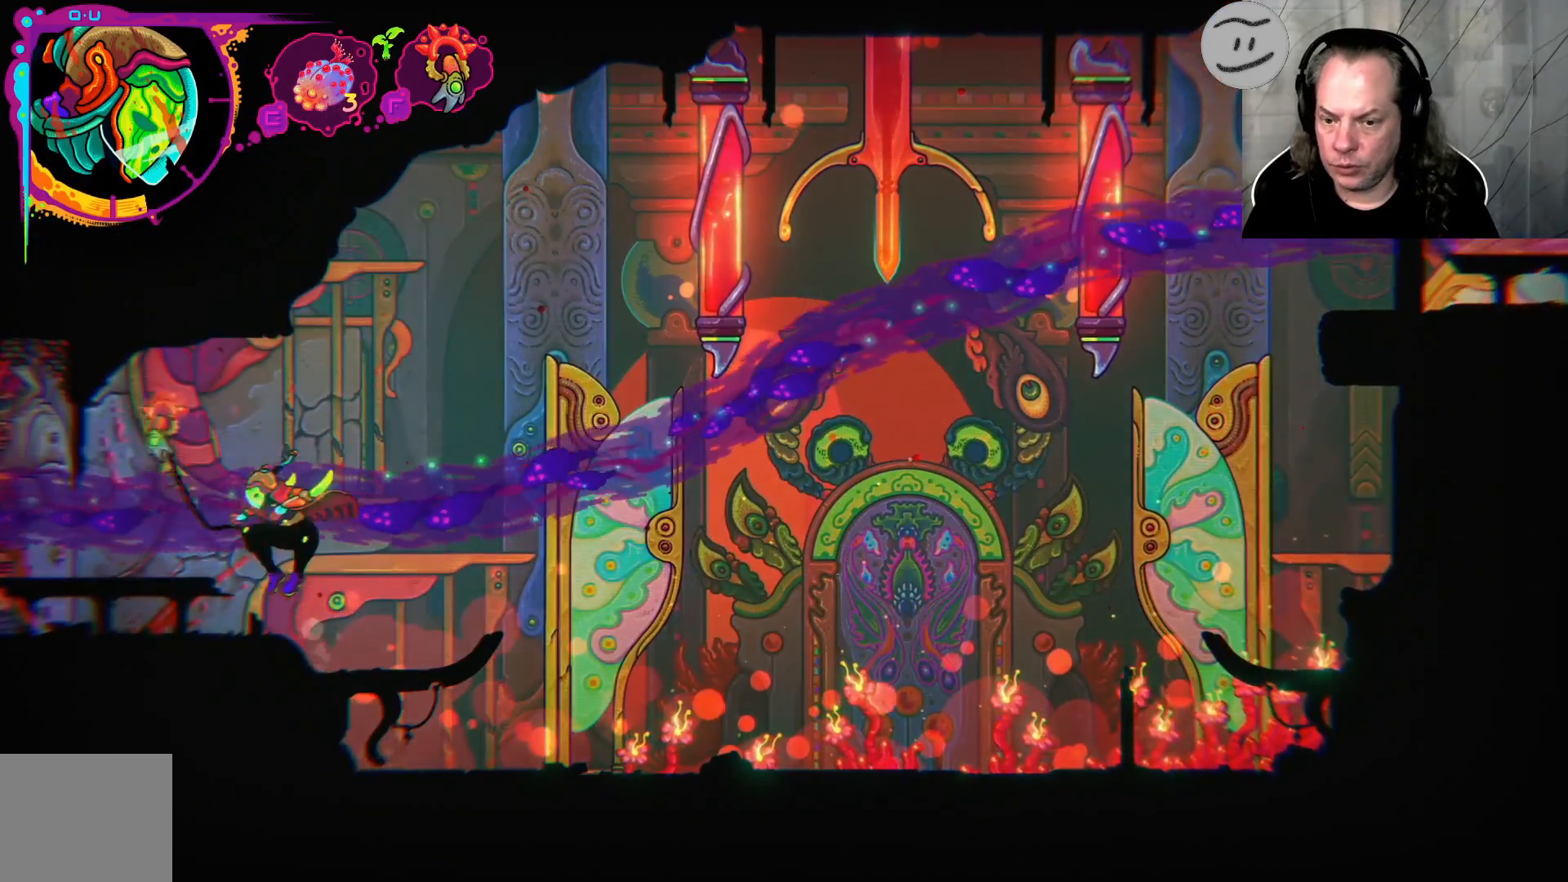
{"buttons": [], "left_stick": "left", "right_stick": "center", "events": []}
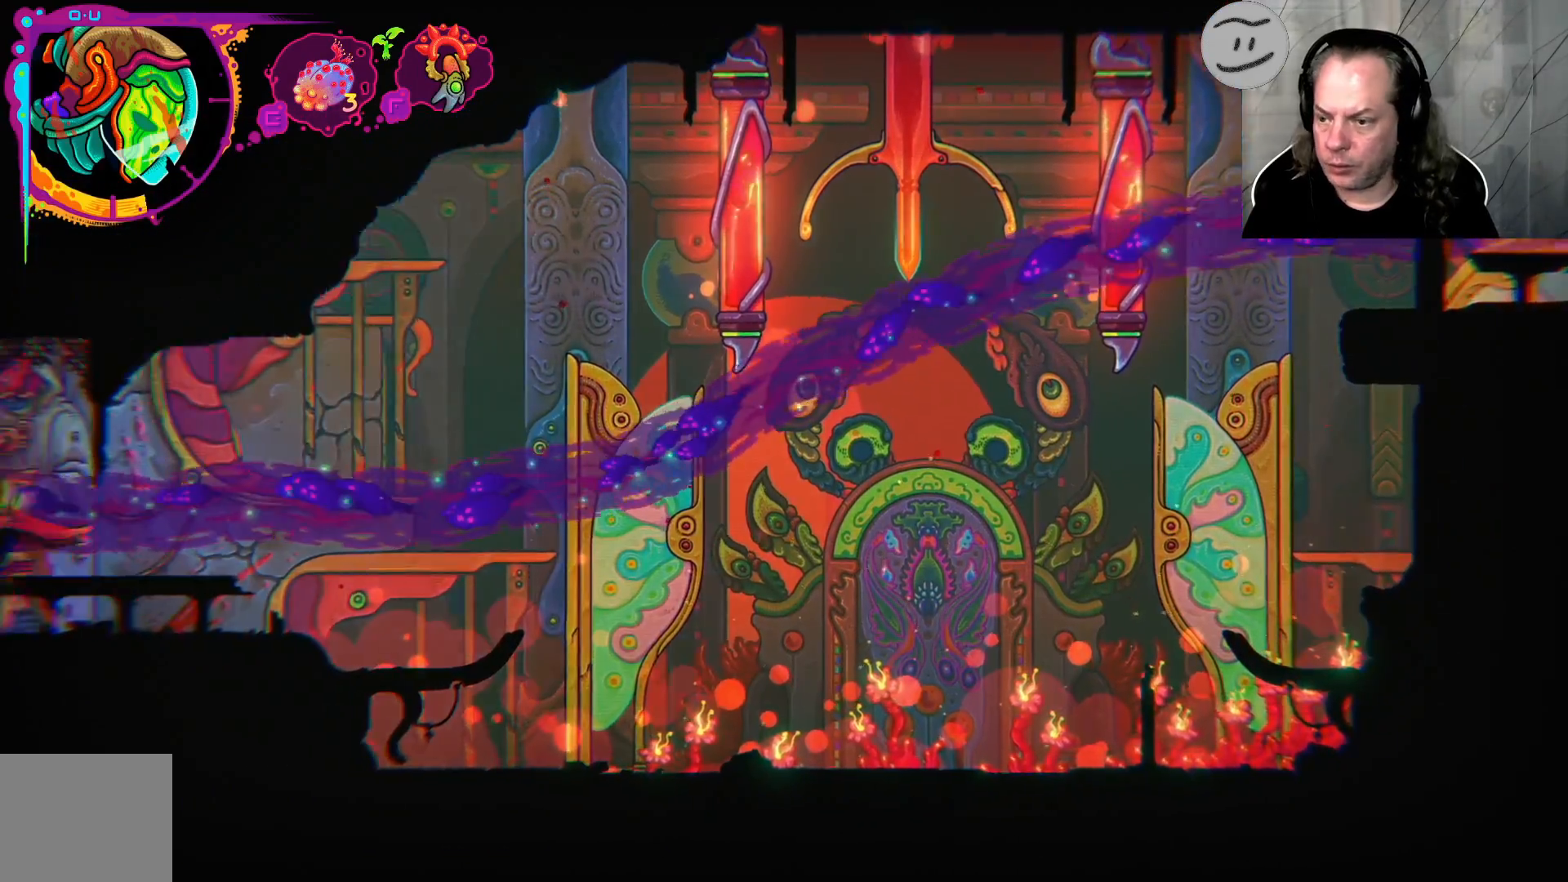
{"buttons": [], "left_stick": "center", "right_stick": "center", "events": [[233, "left_stick", "up-left"], [367, "left_stick", "center"]]}